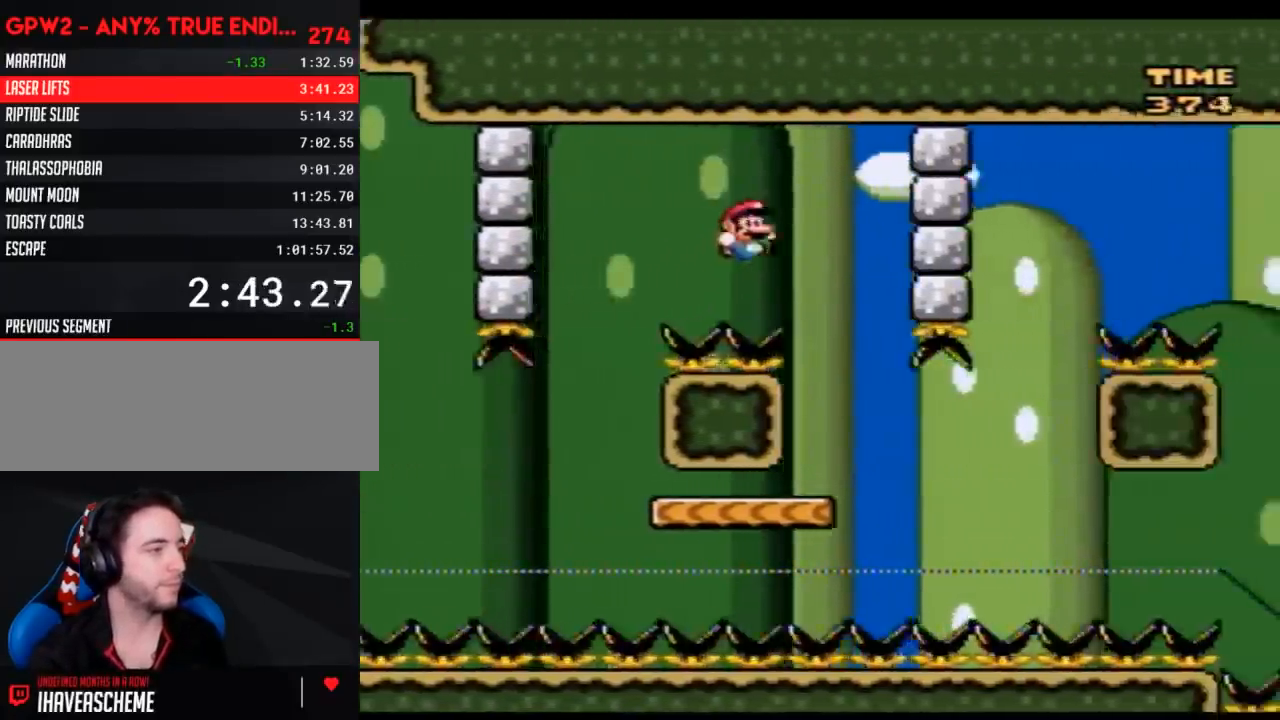
Gameplay with a controller (Nintendo layout); each line is a JSON object with the inputs held at the frame after it. "events" lists button and stick changes between this image and that frame as [ms after this image, input, new state], when the widget could be followed in between. Not read: B L3 R3.
{"buttons": ["Y", "DPAD_LEFT"], "events": [[100, "DPAD_LEFT", "down"], [100, "DPAD_RIGHT", "up"], [167, "DPAD_LEFT", "up"], [183, "DPAD_RIGHT", "down"], [467, "DPAD_LEFT", "down"], [467, "DPAD_RIGHT", "up"]]}
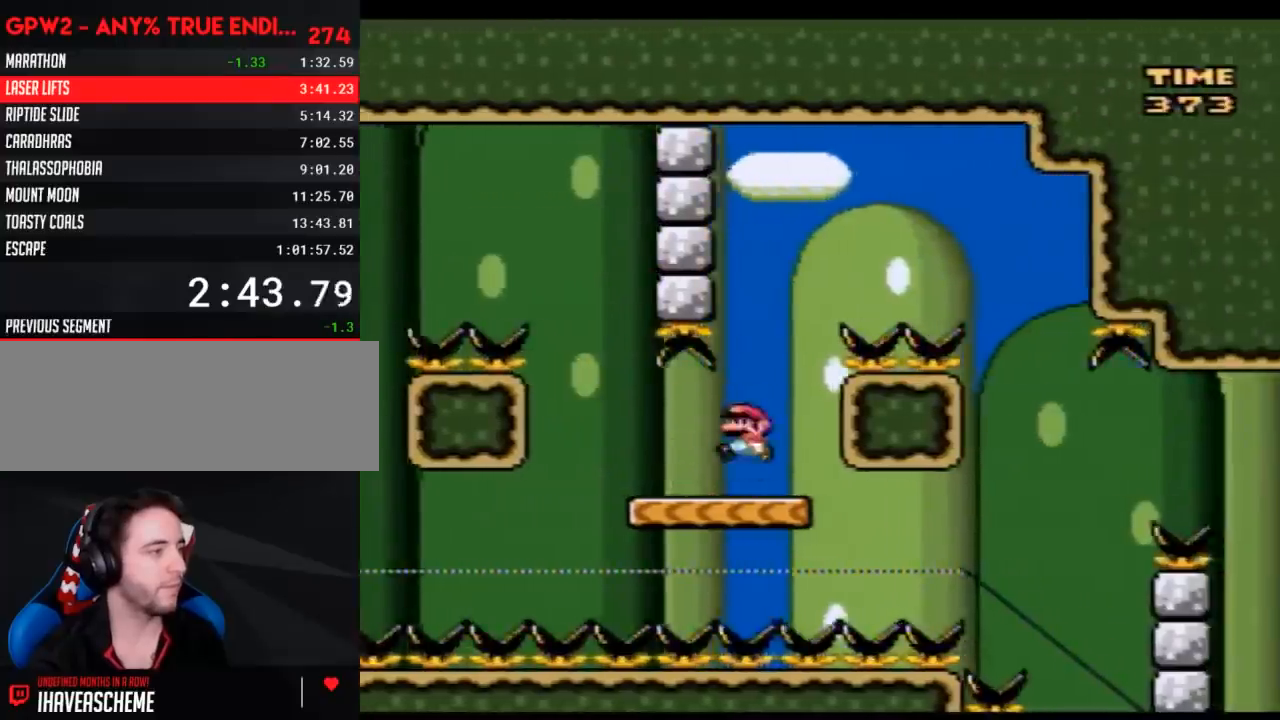
{"buttons": ["Y", "DPAD_RIGHT"], "events": [[33, "DPAD_UP", "down"], [67, "DPAD_LEFT", "up"], [67, "DPAD_RIGHT", "down"], [67, "DPAD_UP", "up"]]}
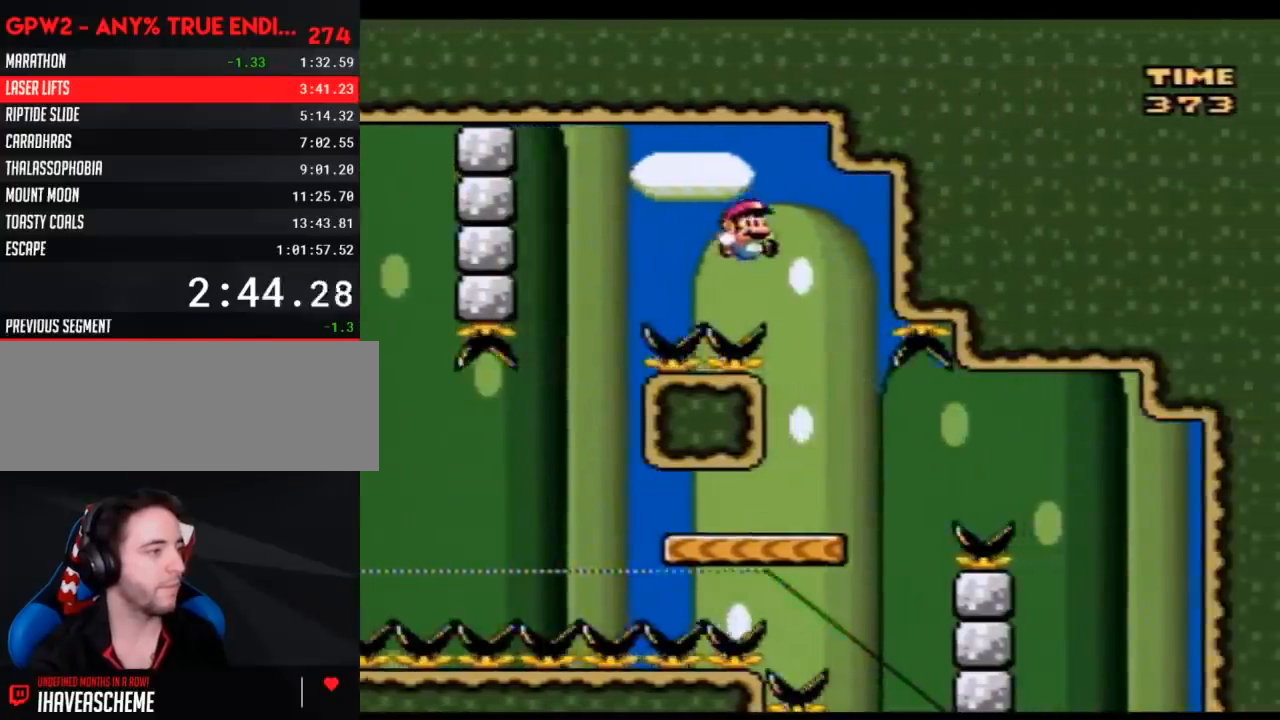
{"buttons": ["Y", "DPAD_RIGHT"], "events": [[67, "DPAD_RIGHT", "up"], [100, "DPAD_LEFT", "down"], [317, "DPAD_LEFT", "up"], [317, "DPAD_RIGHT", "down"]]}
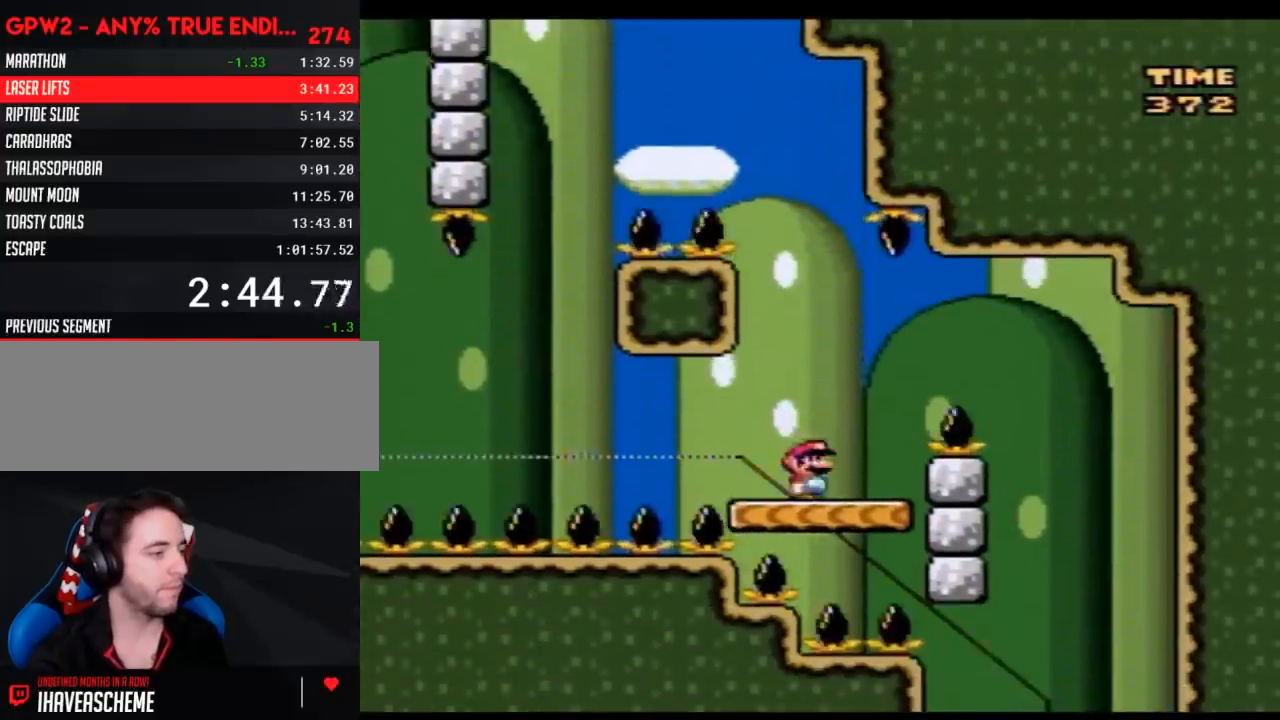
{"buttons": ["Y", "DPAD_LEFT"], "events": [[433, "DPAD_RIGHT", "up"], [500, "DPAD_LEFT", "down"]]}
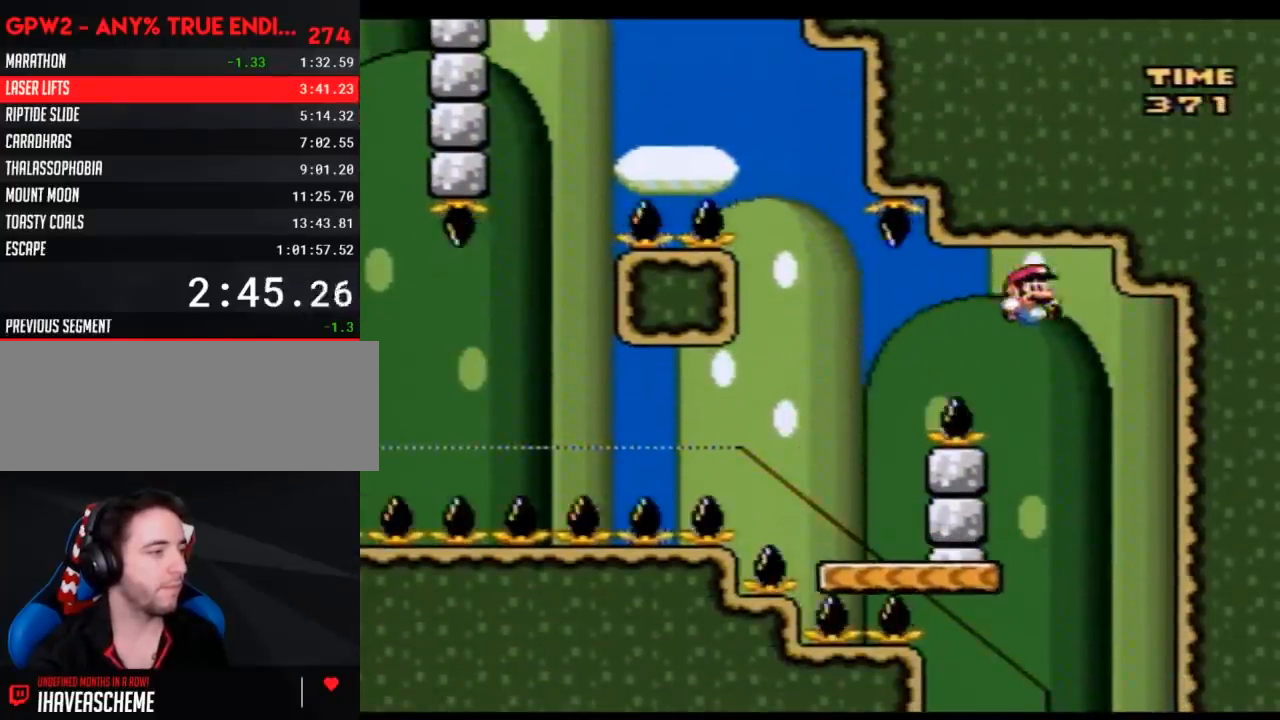
{"buttons": ["Y"], "events": [[283, "DPAD_LEFT", "up"]]}
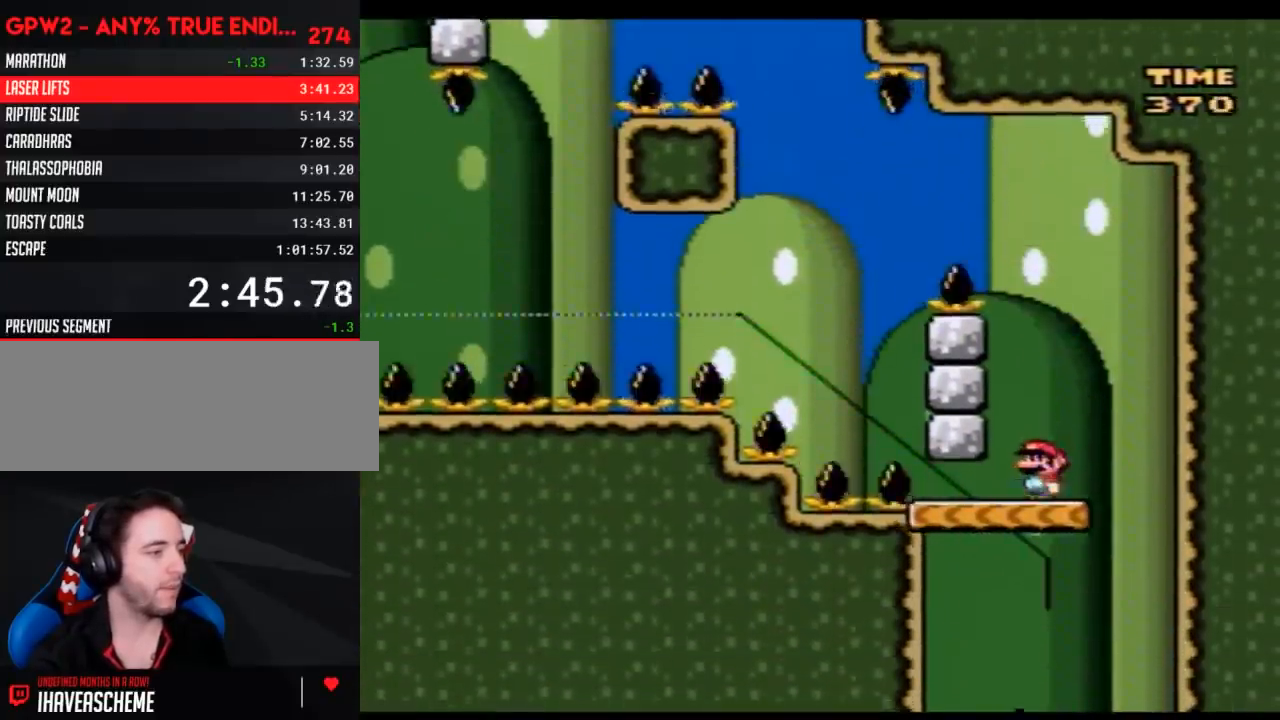
{"buttons": ["Y"], "events": [[83, "DPAD_LEFT", "down"], [283, "DPAD_LEFT", "up"]]}
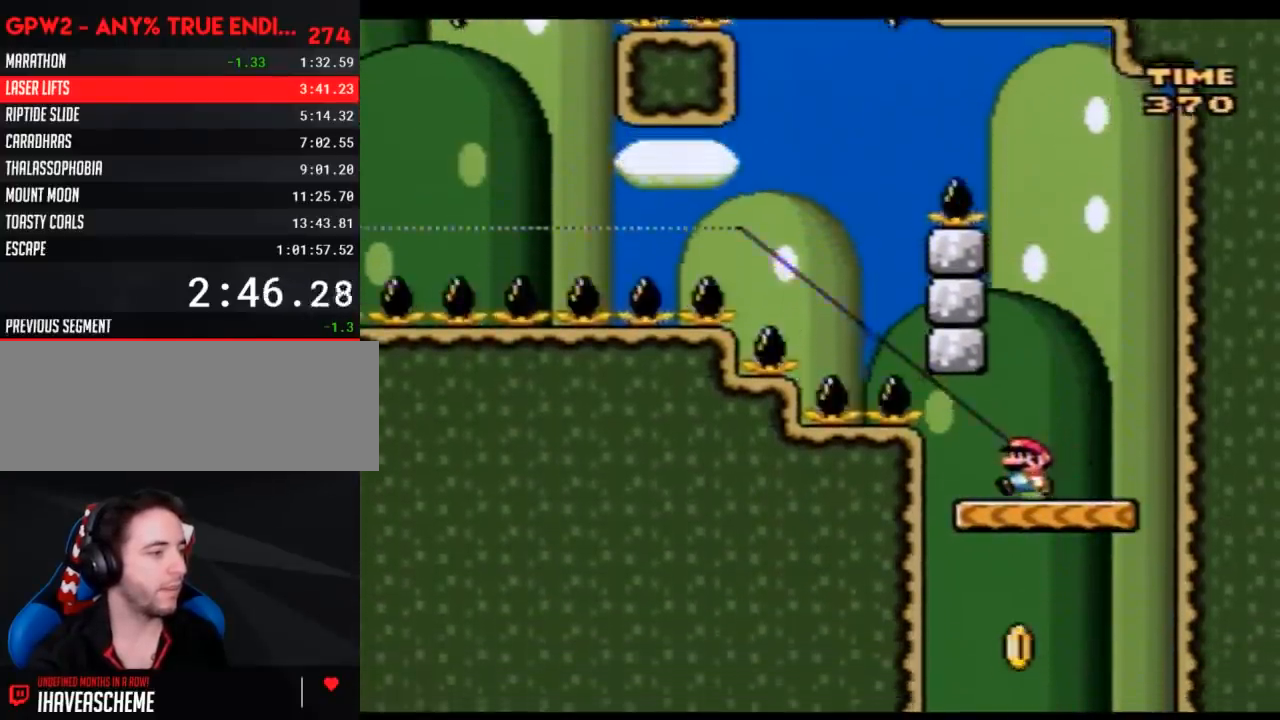
{"buttons": ["Y"], "events": [[283, "DPAD_LEFT", "down"], [350, "DPAD_LEFT", "up"]]}
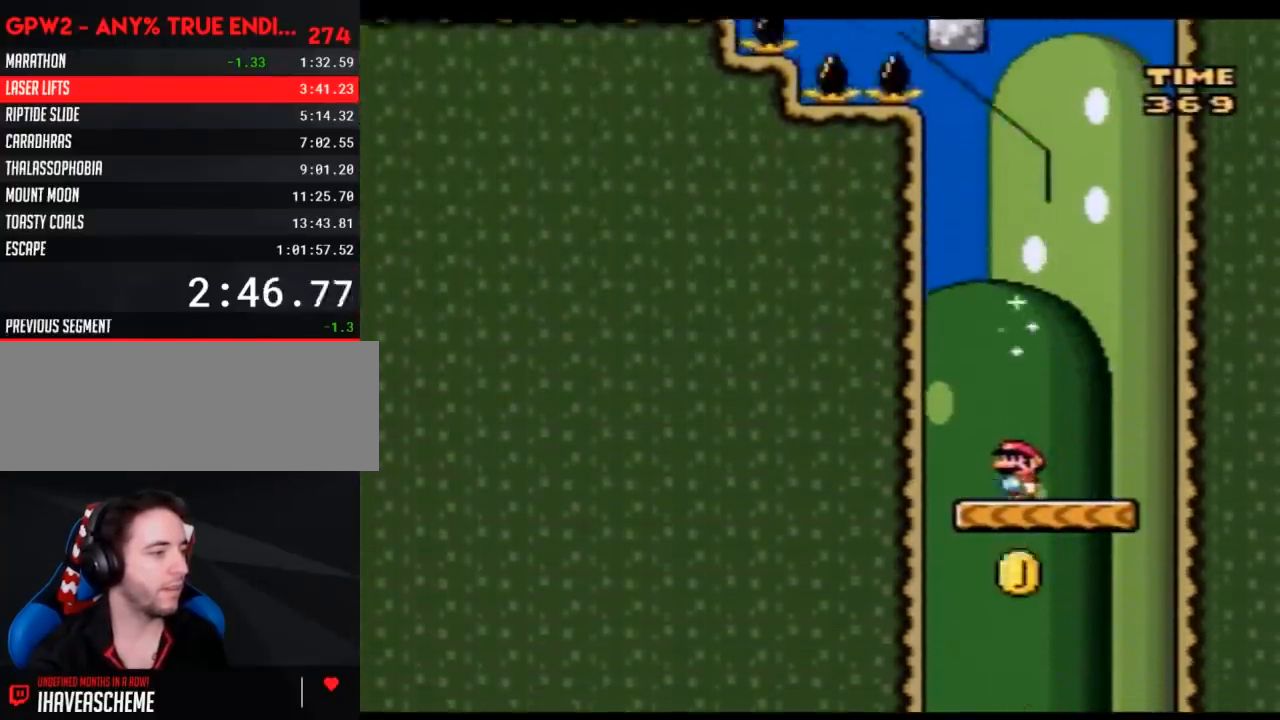
{"buttons": ["Y"], "events": []}
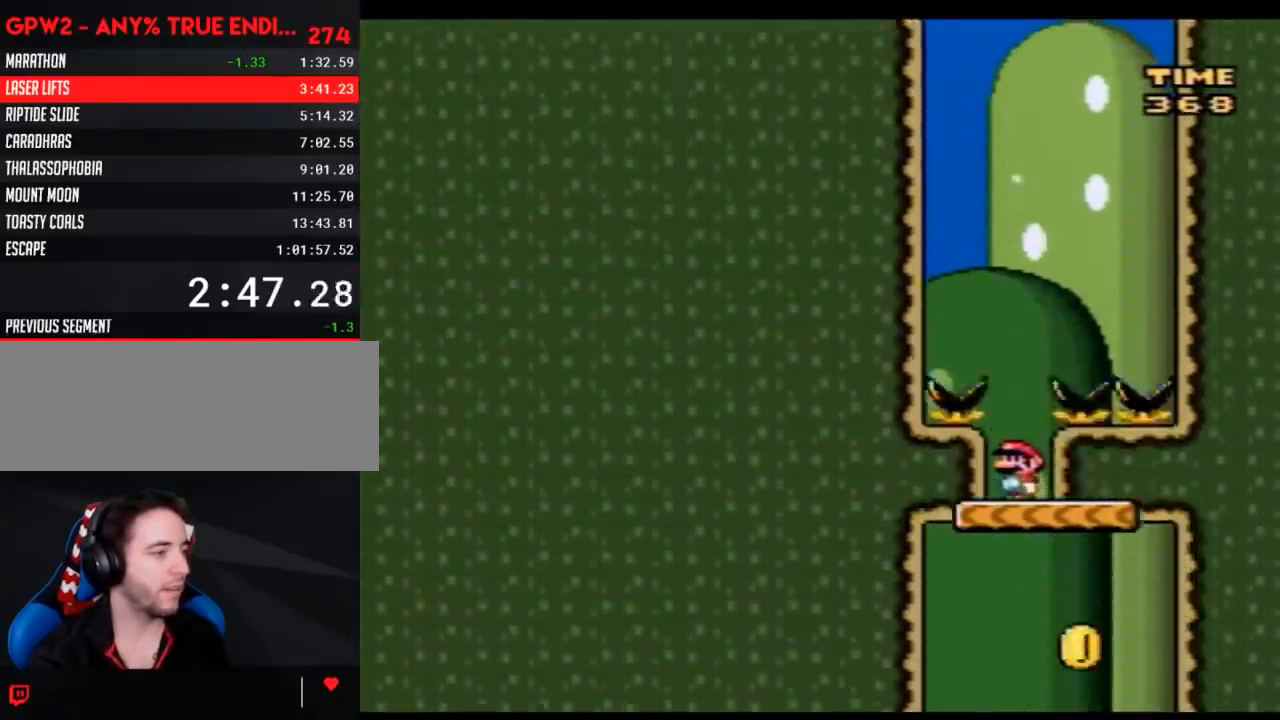
{"buttons": ["Y"], "events": [[33, "DPAD_RIGHT", "down"], [317, "DPAD_RIGHT", "up"], [333, "DPAD_LEFT", "down"], [433, "DPAD_LEFT", "up"]]}
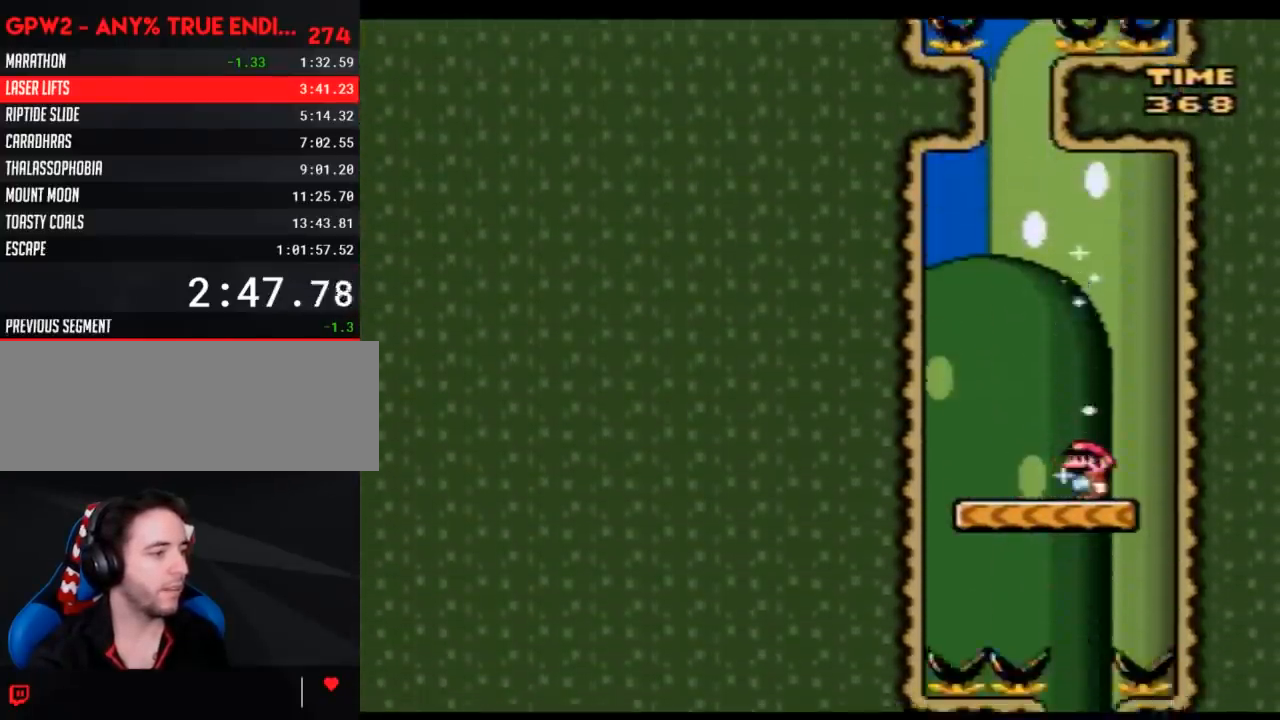
{"buttons": ["Y", "DPAD_LEFT"], "events": [[217, "DPAD_LEFT", "down"], [317, "DPAD_LEFT", "up"], [433, "DPAD_LEFT", "down"]]}
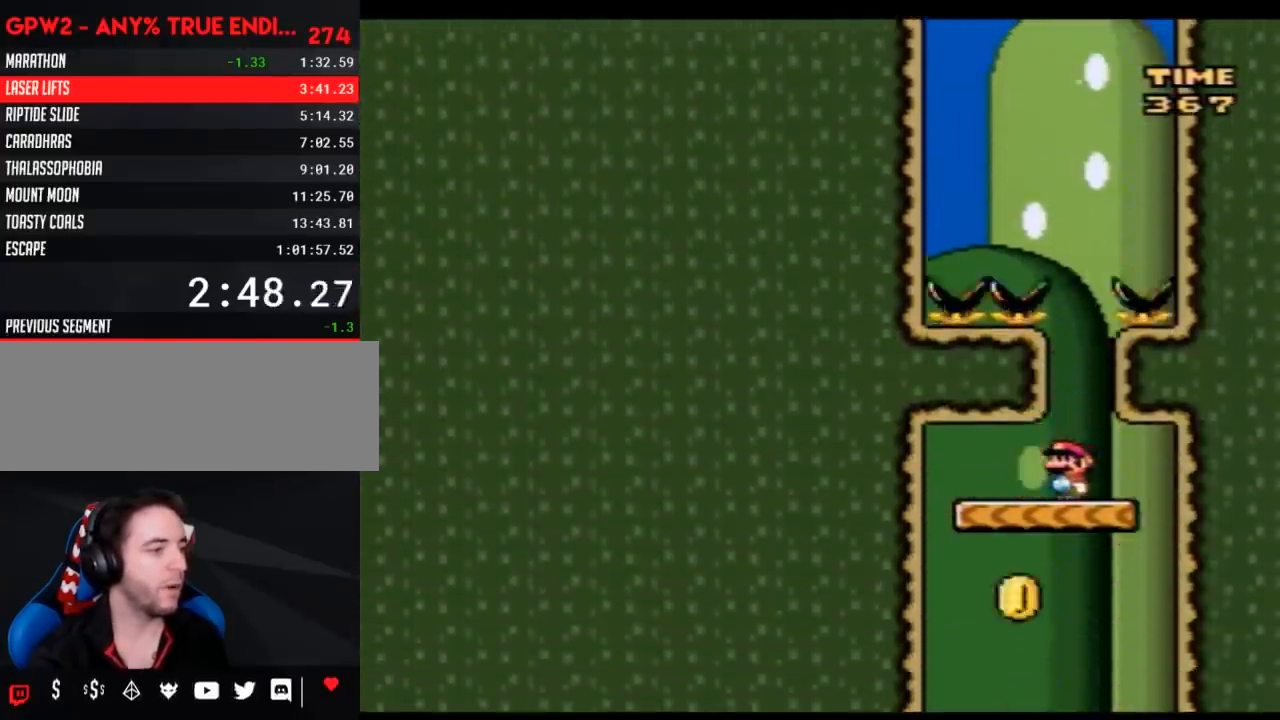
{"buttons": ["Y", "DPAD_LEFT"], "events": [[117, "DPAD_LEFT", "up"], [217, "DPAD_RIGHT", "down"], [317, "DPAD_RIGHT", "up"], [433, "DPAD_LEFT", "down"]]}
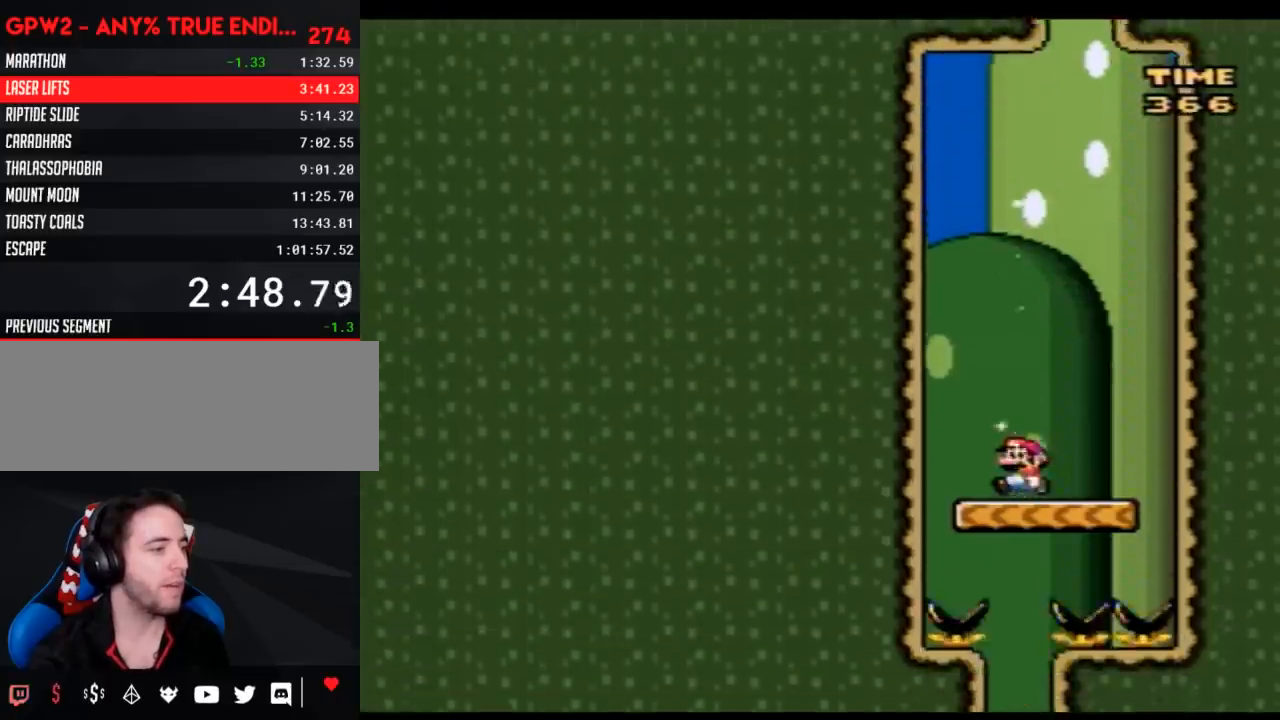
{"buttons": ["Y", "DPAD_RIGHT"], "events": [[33, "DPAD_LEFT", "up"], [333, "DPAD_RIGHT", "down"]]}
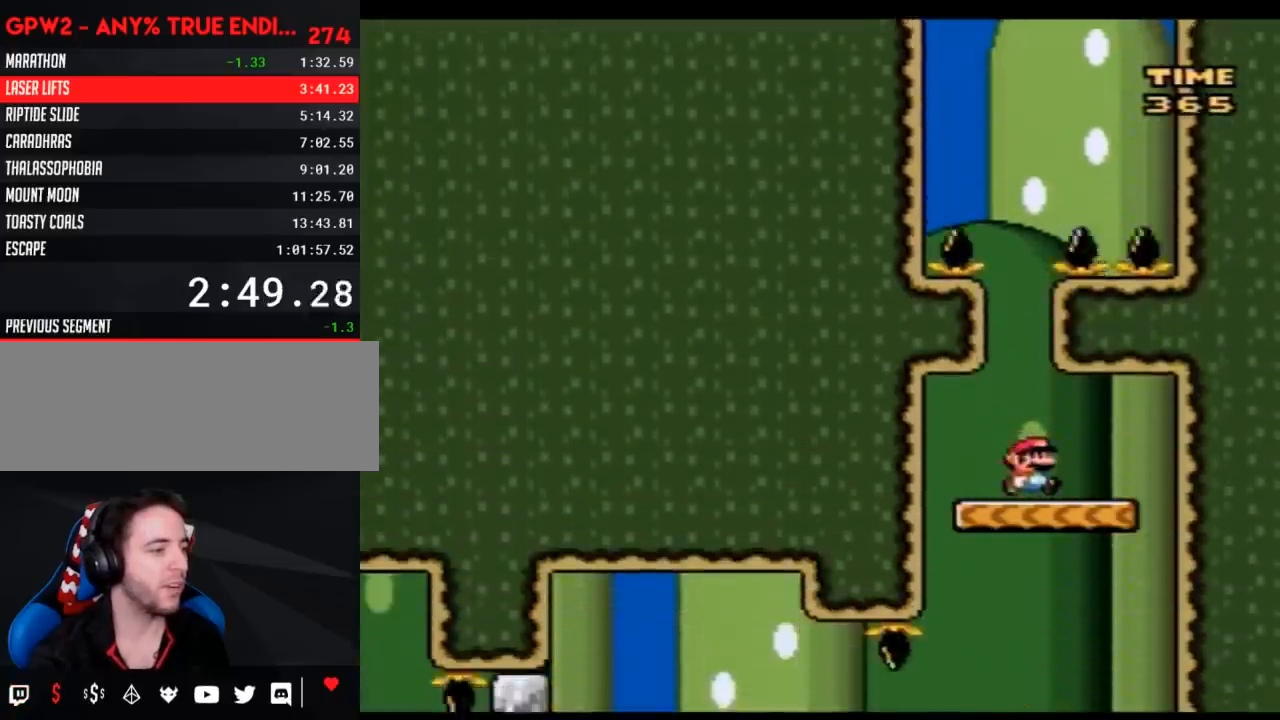
{"buttons": ["Y"], "events": [[83, "DPAD_RIGHT", "up"], [117, "DPAD_LEFT", "down"], [250, "DPAD_LEFT", "up"]]}
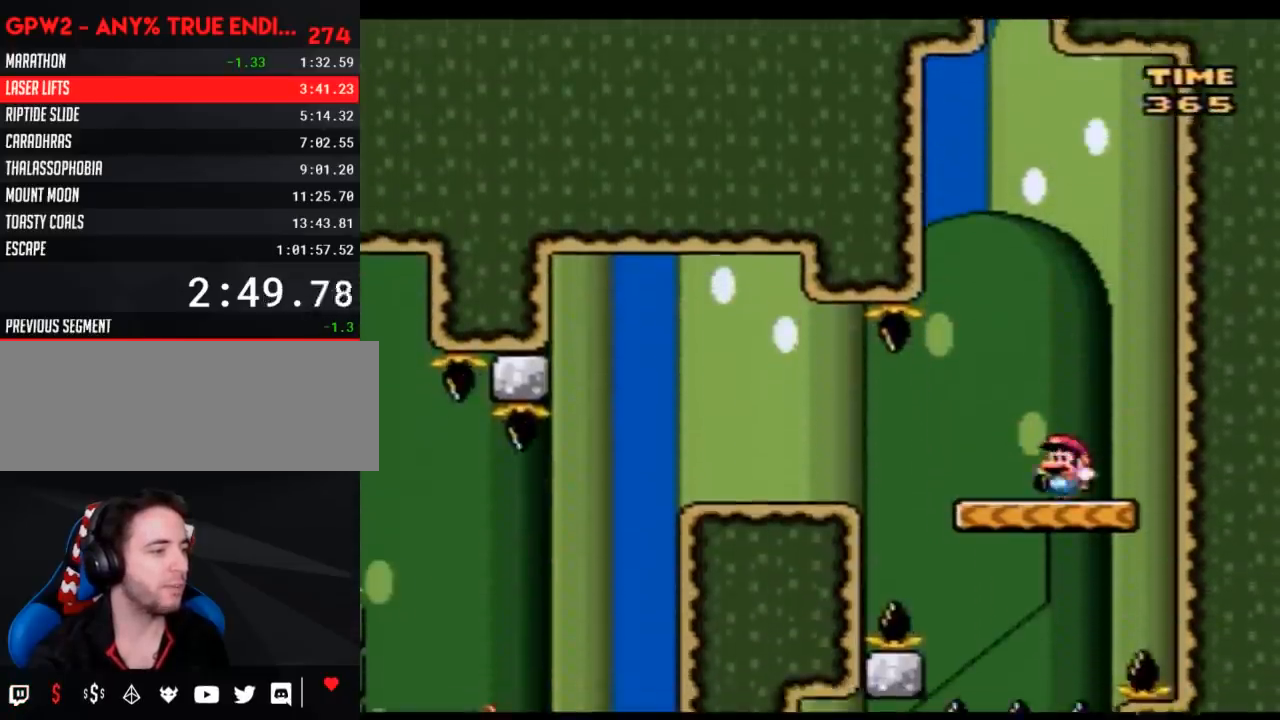
{"buttons": ["Y", "DPAD_LEFT"], "events": [[67, "DPAD_LEFT", "down"]]}
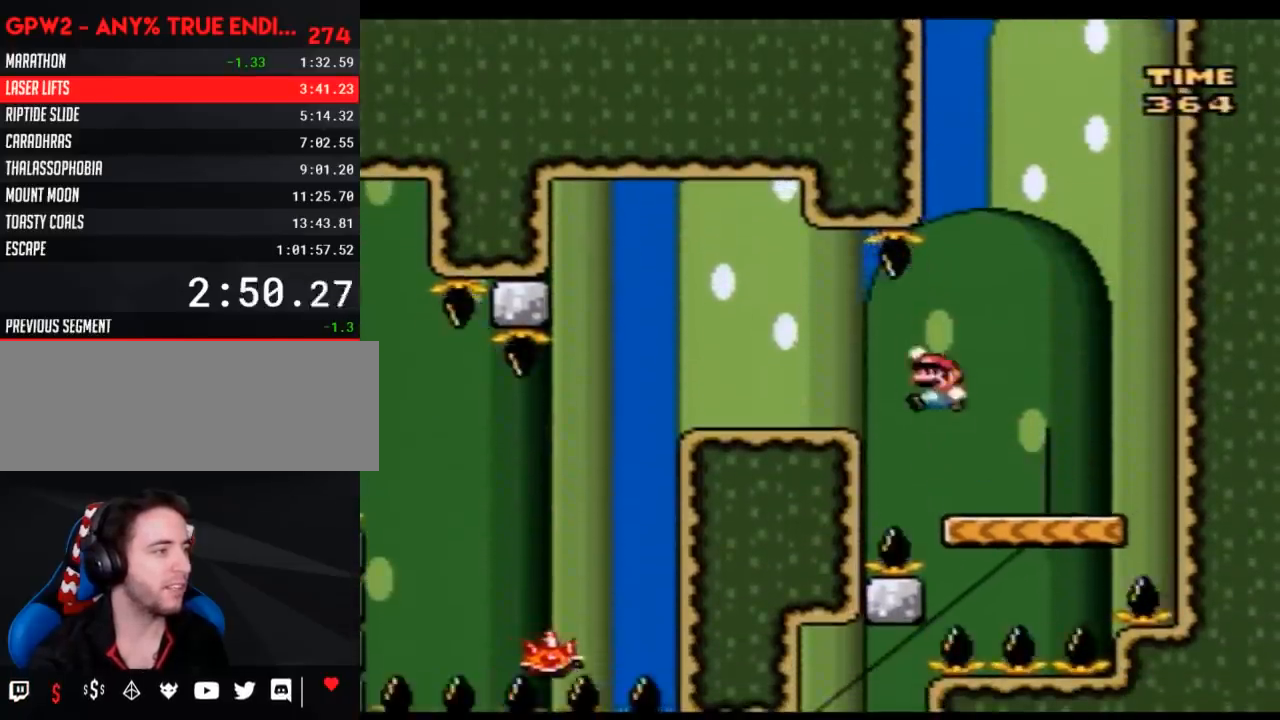
{"buttons": ["Y", "DPAD_LEFT"], "events": [[317, "DPAD_LEFT", "up"], [367, "DPAD_RIGHT", "down"], [467, "DPAD_RIGHT", "up"], [500, "DPAD_LEFT", "down"]]}
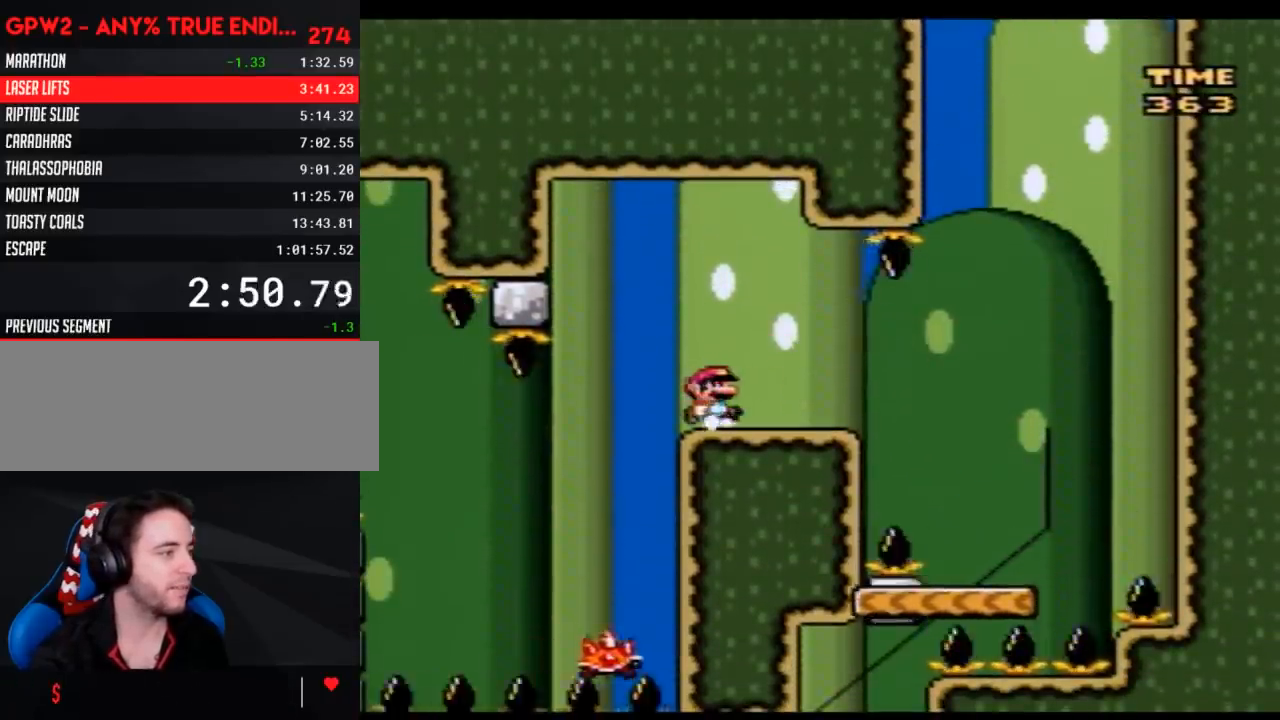
{"buttons": ["Y", "DPAD_LEFT"], "events": [[100, "DPAD_LEFT", "up"], [333, "A", "down"], [400, "A", "up"], [433, "DPAD_LEFT", "down"]]}
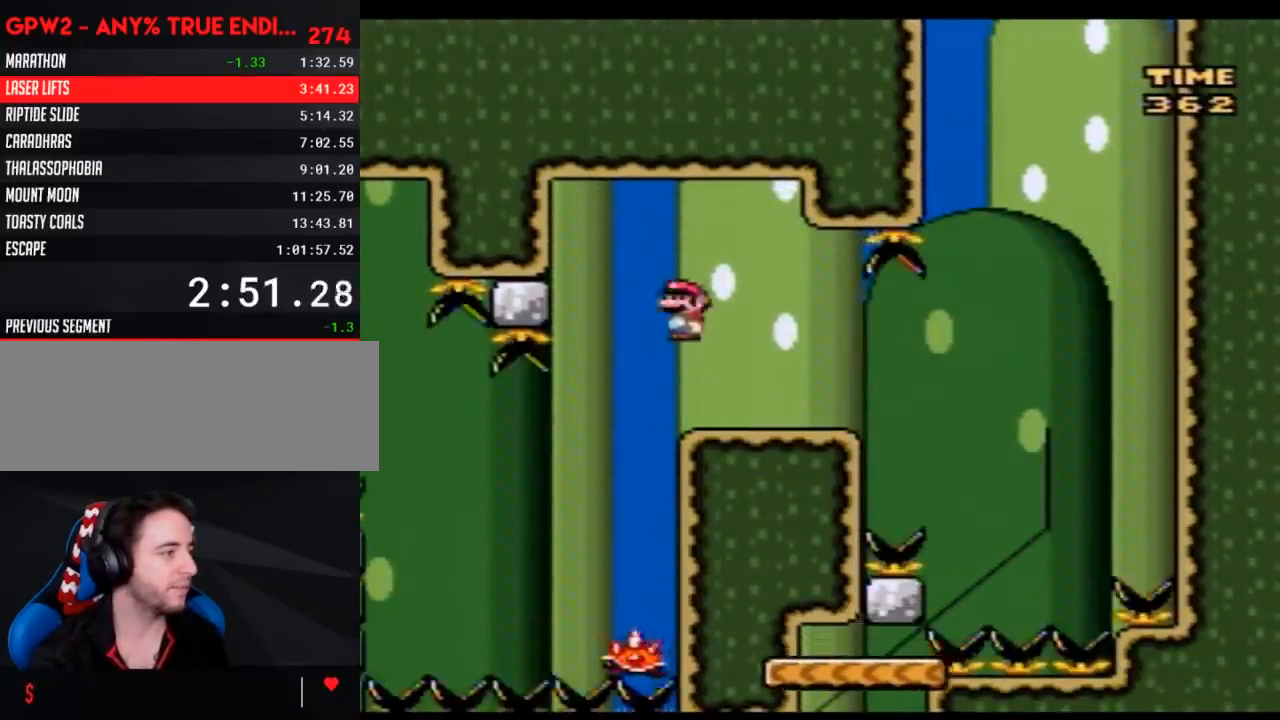
{"buttons": ["Y"], "events": [[33, "DPAD_LEFT", "up"], [283, "DPAD_LEFT", "down"], [417, "DPAD_LEFT", "up"]]}
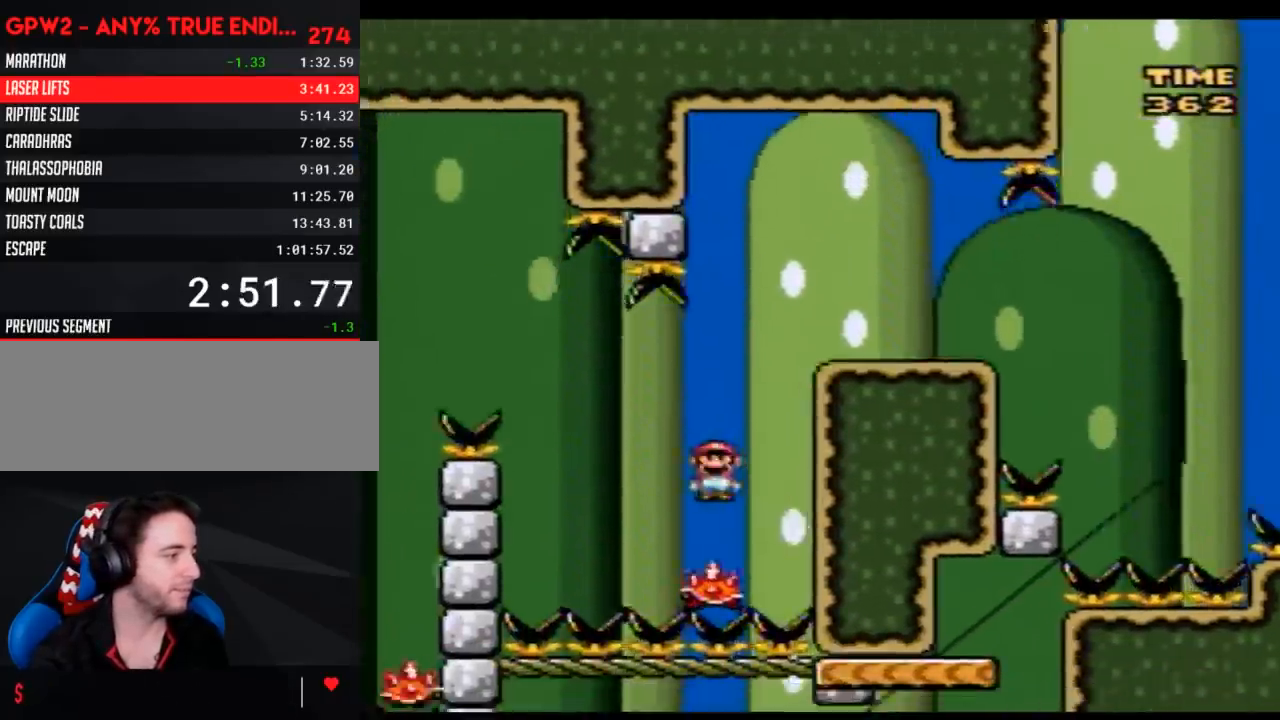
{"buttons": ["Y", "DPAD_LEFT"], "events": [[33, "DPAD_LEFT", "down"]]}
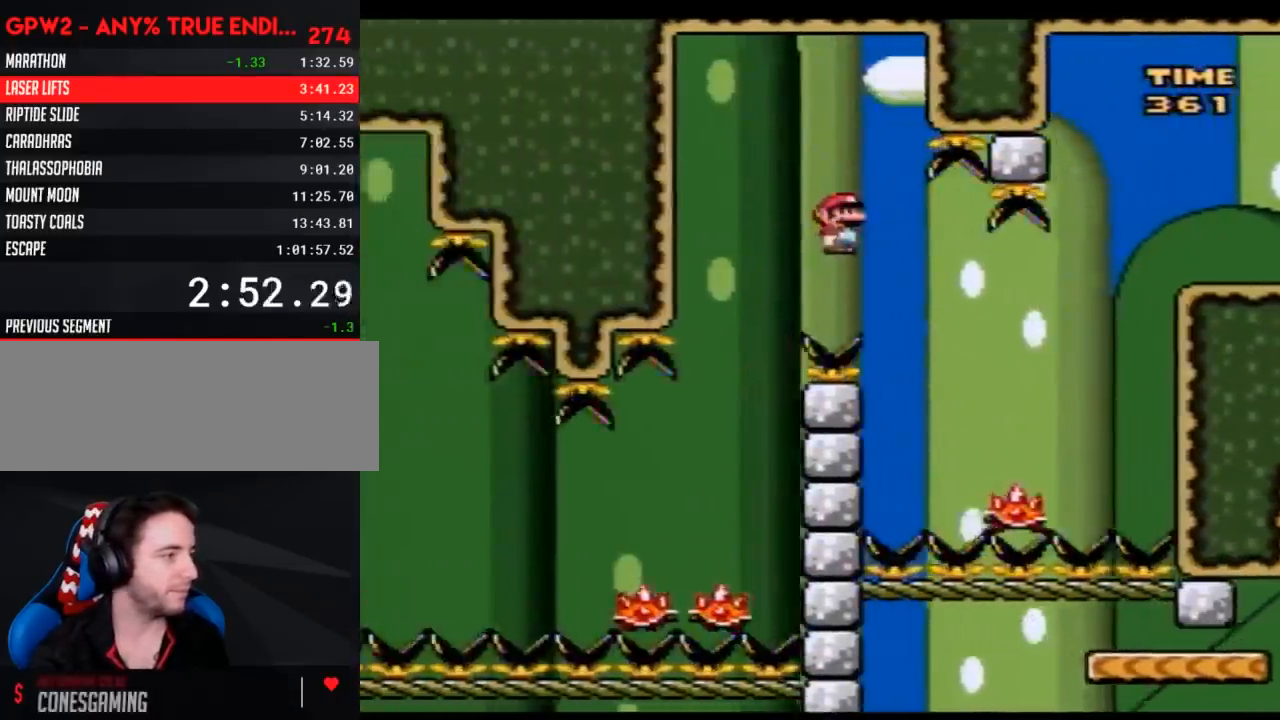
{"buttons": ["Y", "DPAD_LEFT"], "events": [[33, "DPAD_LEFT", "up"], [150, "DPAD_RIGHT", "down"], [433, "DPAD_RIGHT", "up"], [500, "DPAD_LEFT", "down"]]}
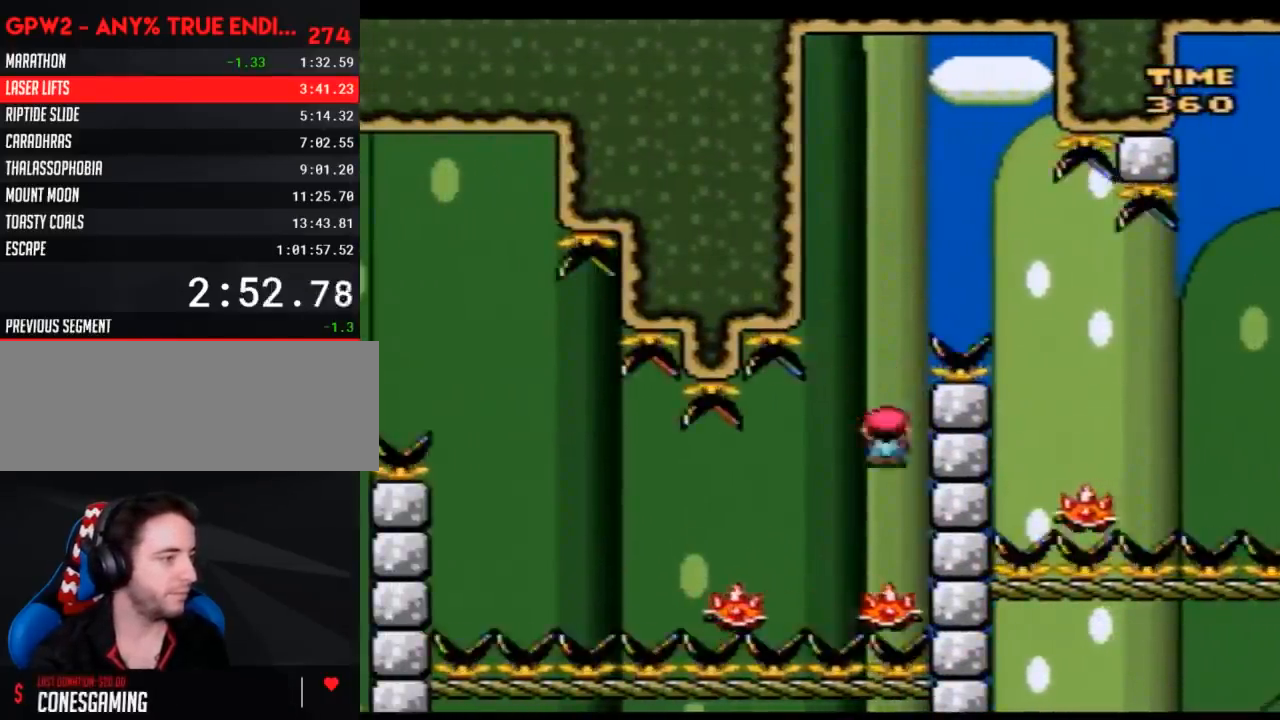
{"buttons": ["Y", "DPAD_LEFT"], "events": [[83, "DPAD_LEFT", "up"], [467, "DPAD_LEFT", "down"]]}
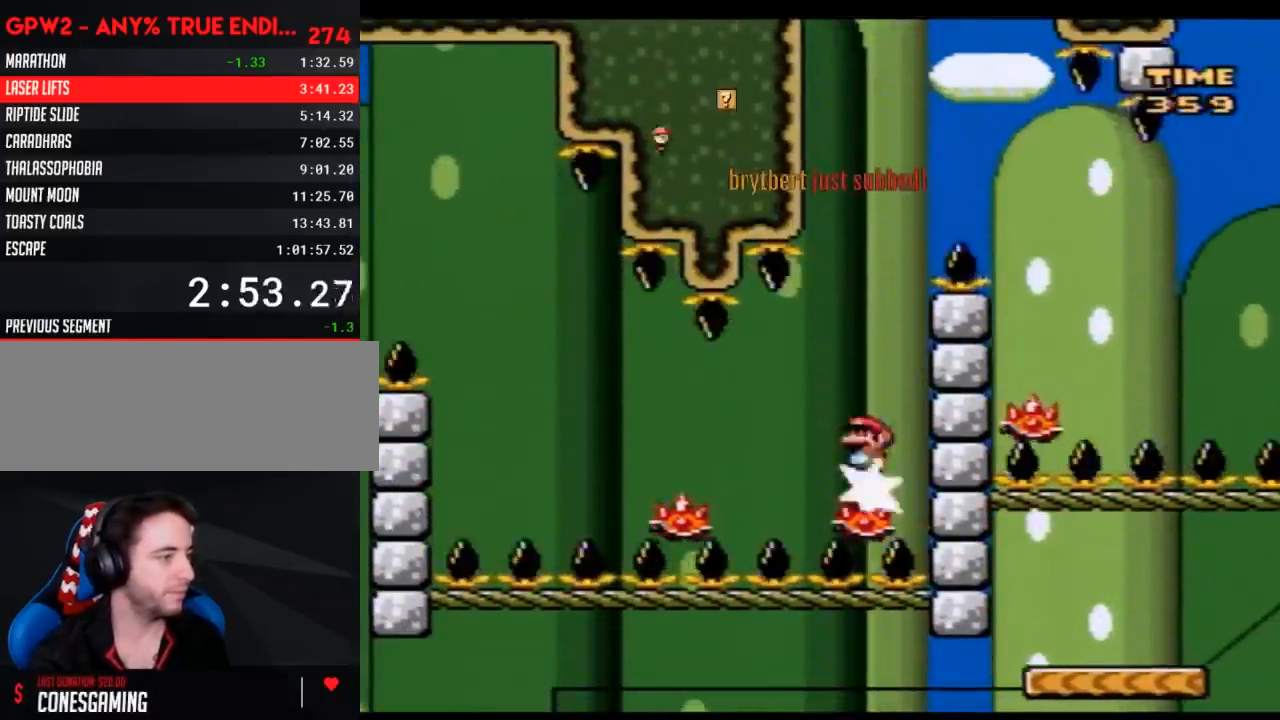
{"buttons": ["Y", "DPAD_LEFT"], "events": [[33, "DPAD_LEFT", "up"], [333, "DPAD_LEFT", "down"]]}
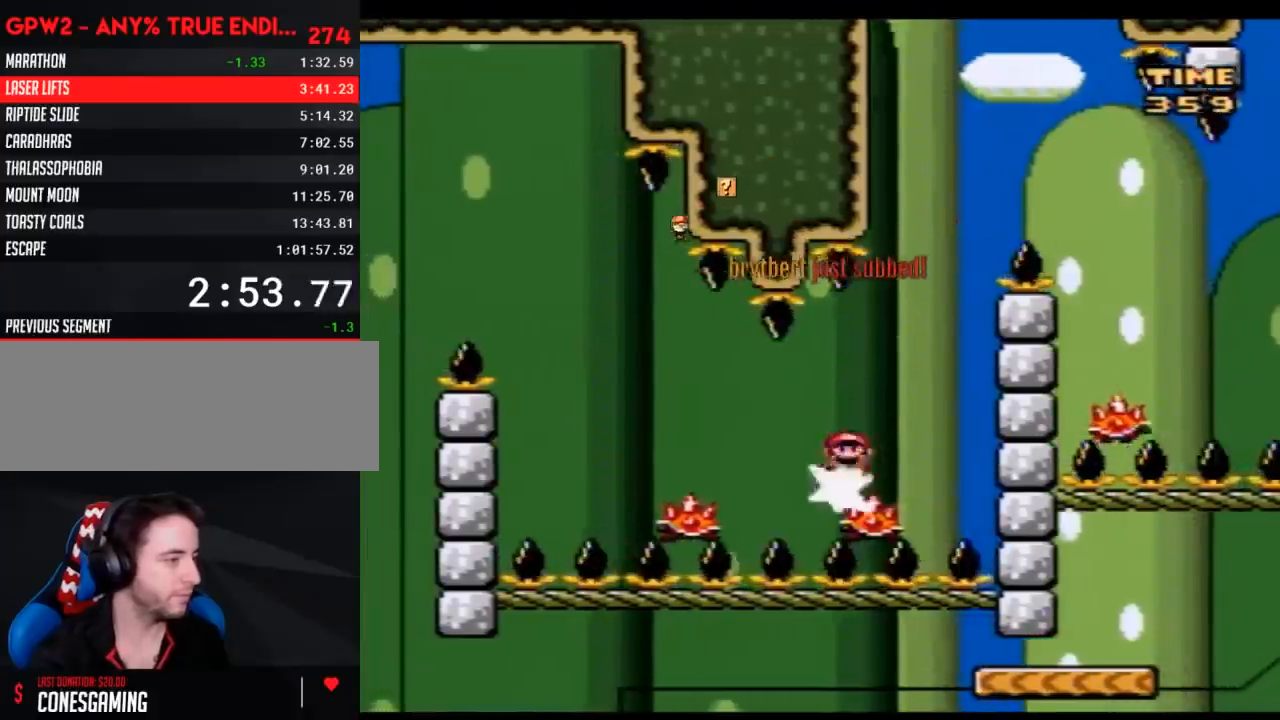
{"buttons": ["Y", "DPAD_LEFT"], "events": [[317, "DPAD_LEFT", "up"], [317, "DPAD_UP", "down"], [350, "DPAD_RIGHT", "down"], [350, "DPAD_UP", "up"], [400, "DPAD_LEFT", "down"], [400, "DPAD_RIGHT", "up"]]}
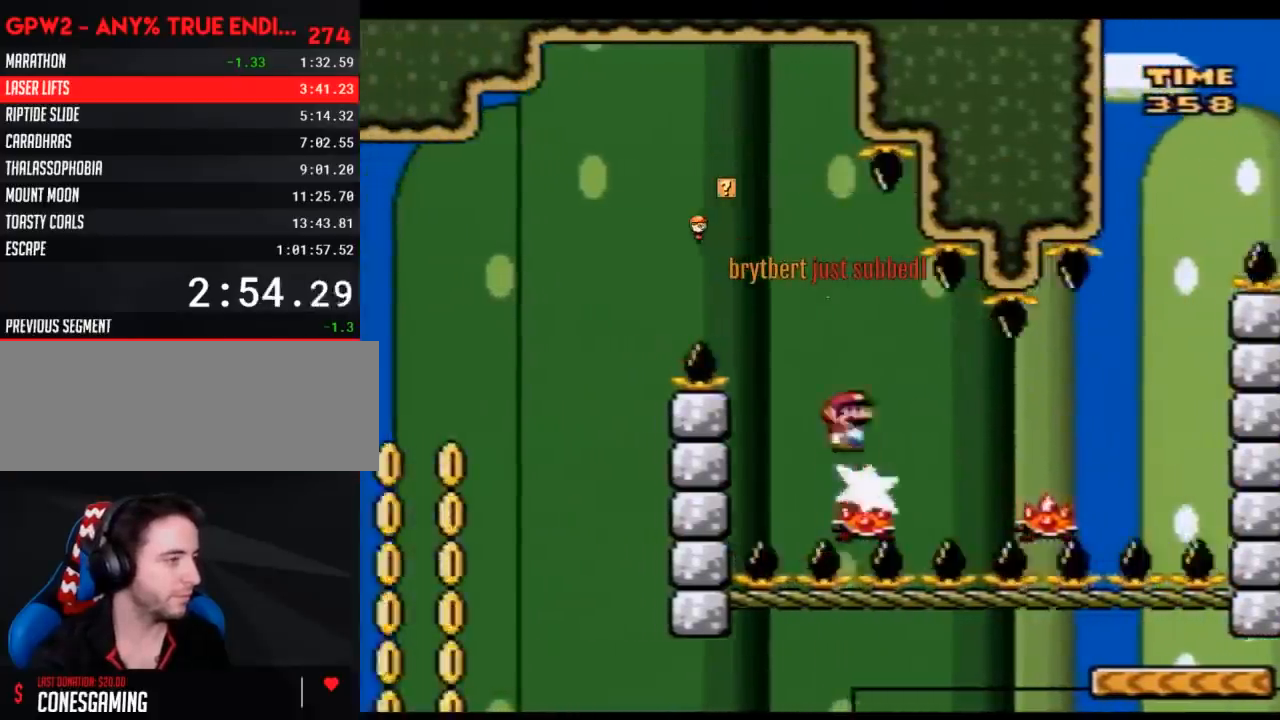
{"buttons": ["Y", "DPAD_UP", "DPAD_LEFT"], "events": [[433, "DPAD_UP", "down"]]}
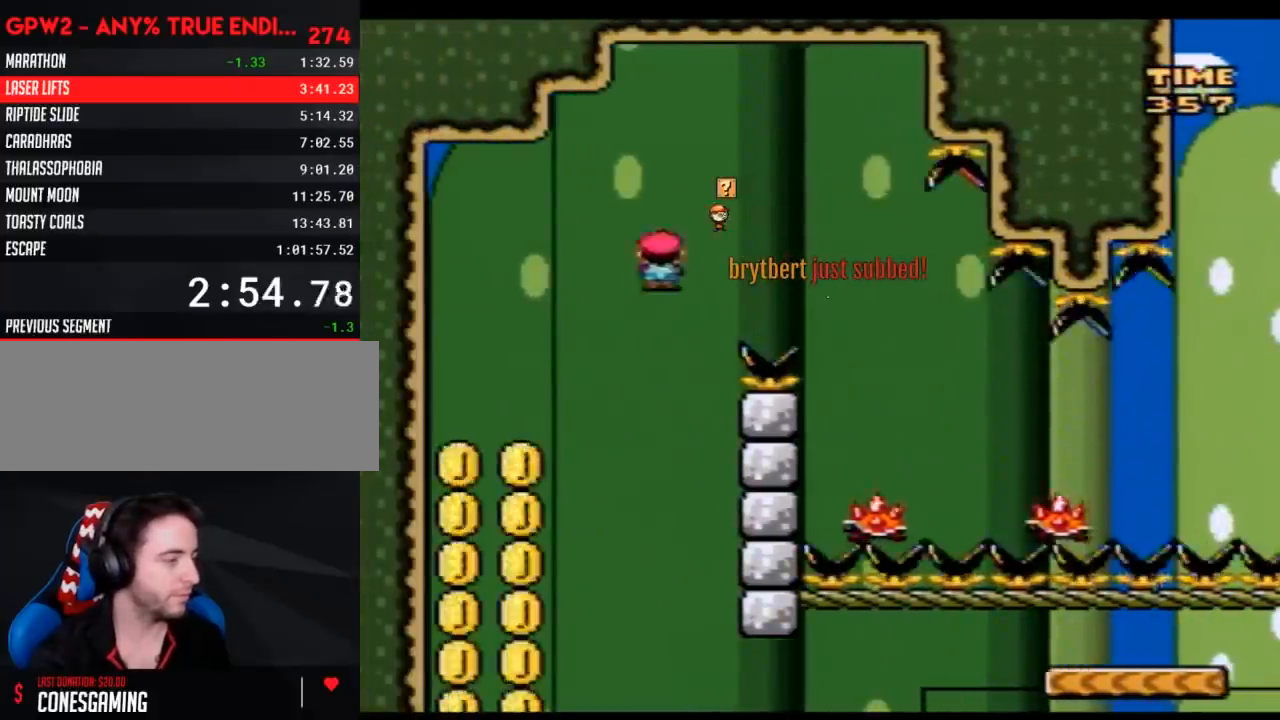
{"buttons": ["Y", "DPAD_RIGHT"], "events": [[100, "DPAD_UP", "up"], [317, "DPAD_LEFT", "up"], [467, "DPAD_RIGHT", "down"]]}
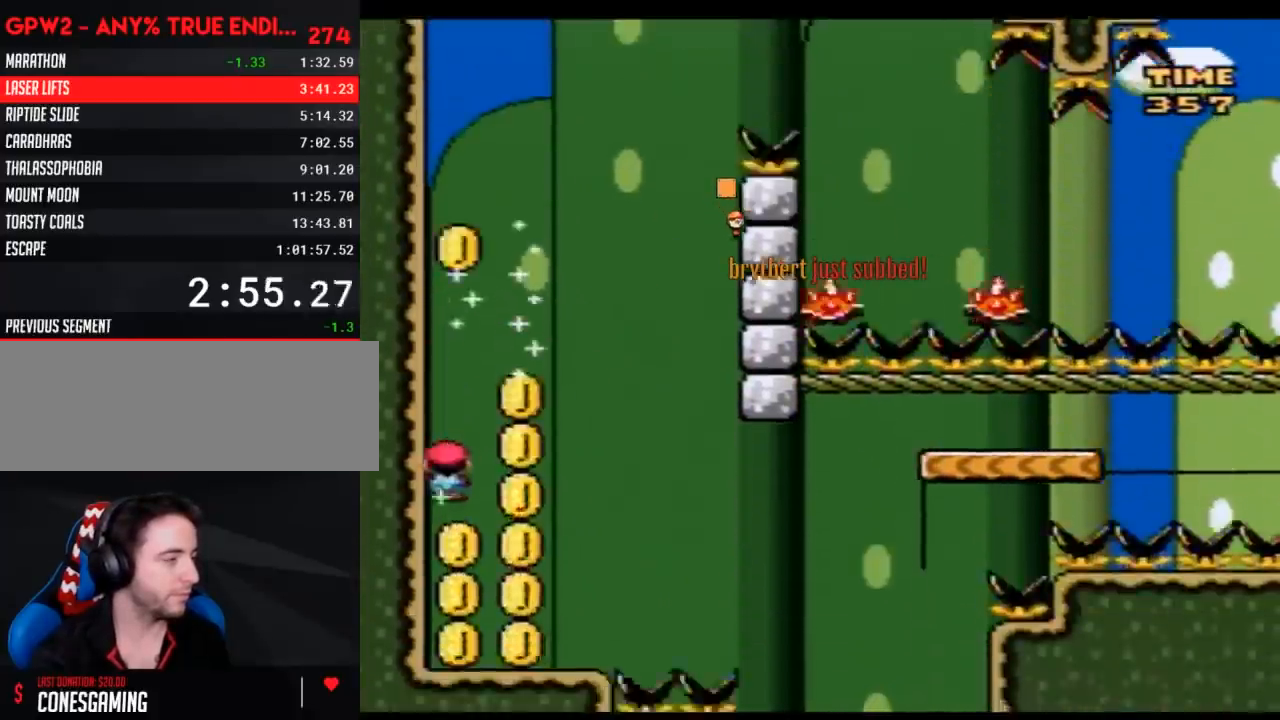
{"buttons": ["Y", "DPAD_RIGHT"], "events": []}
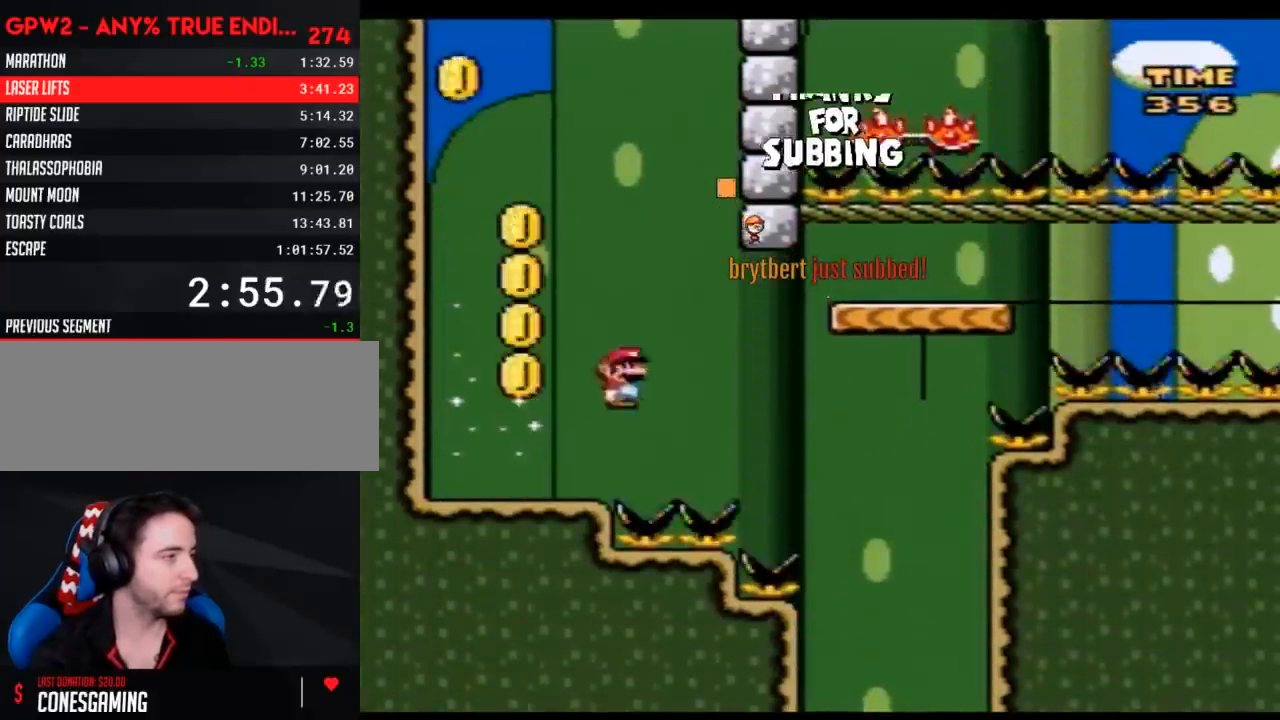
{"buttons": ["Y", "DPAD_LEFT"], "events": [[433, "DPAD_RIGHT", "up"], [467, "DPAD_LEFT", "down"]]}
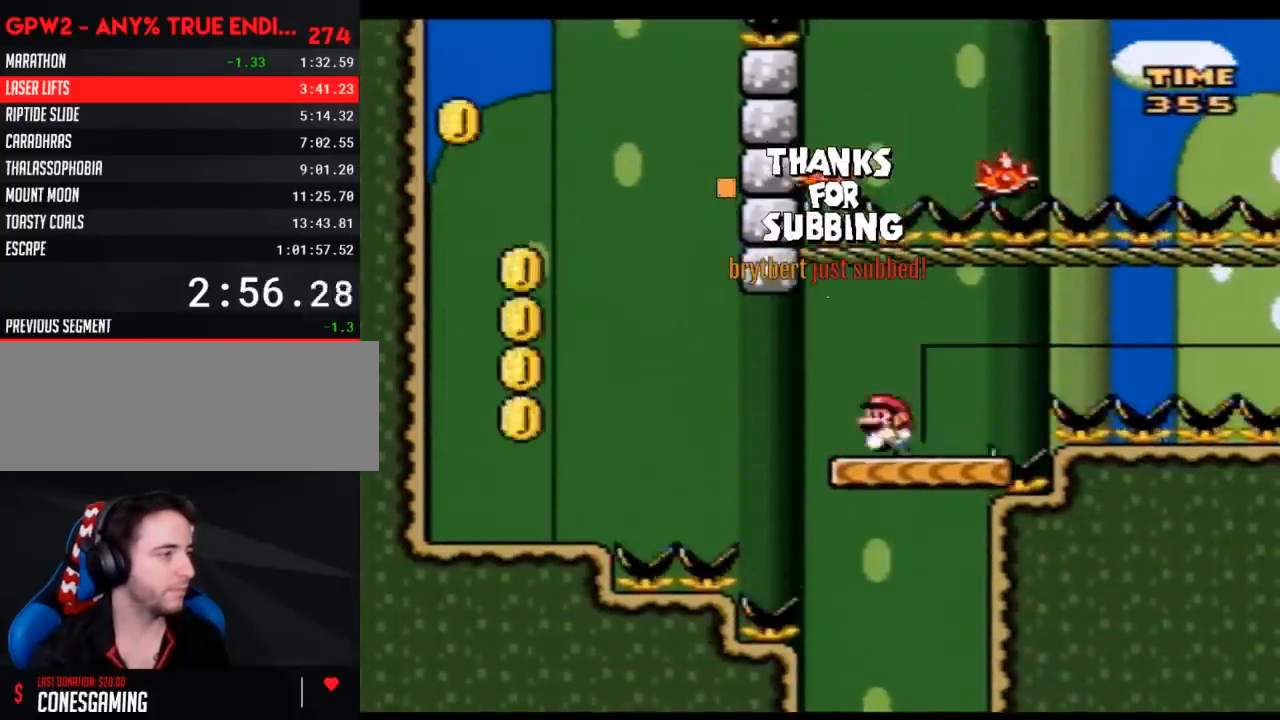
{"buttons": ["Y"], "events": [[100, "DPAD_LEFT", "up"]]}
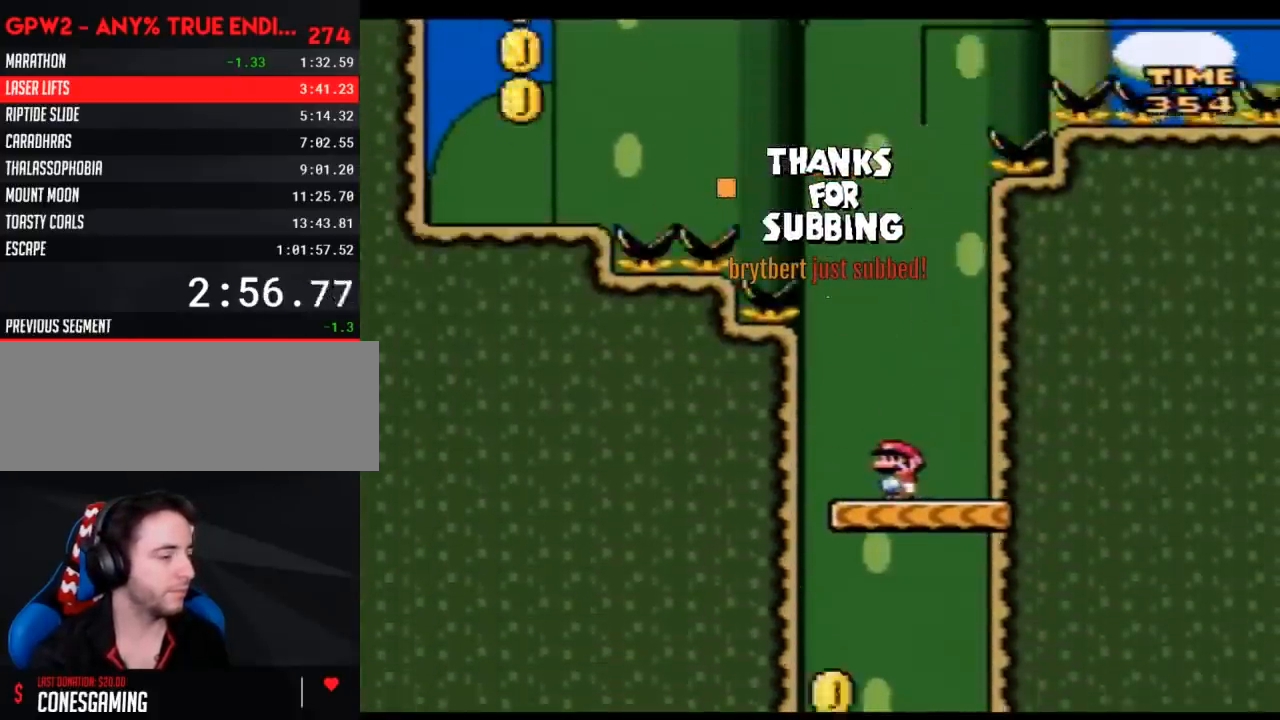
{"buttons": ["Y"], "events": []}
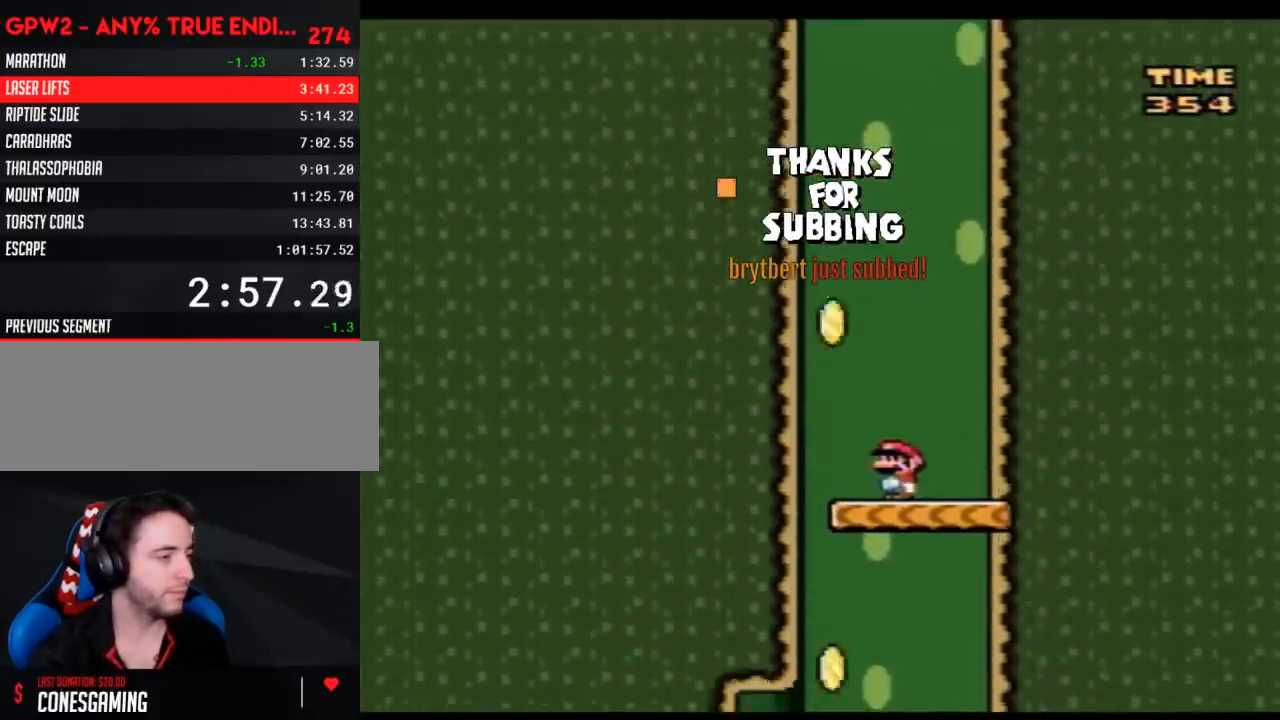
{"buttons": ["Y", "DPAD_LEFT"], "events": [[500, "DPAD_LEFT", "down"]]}